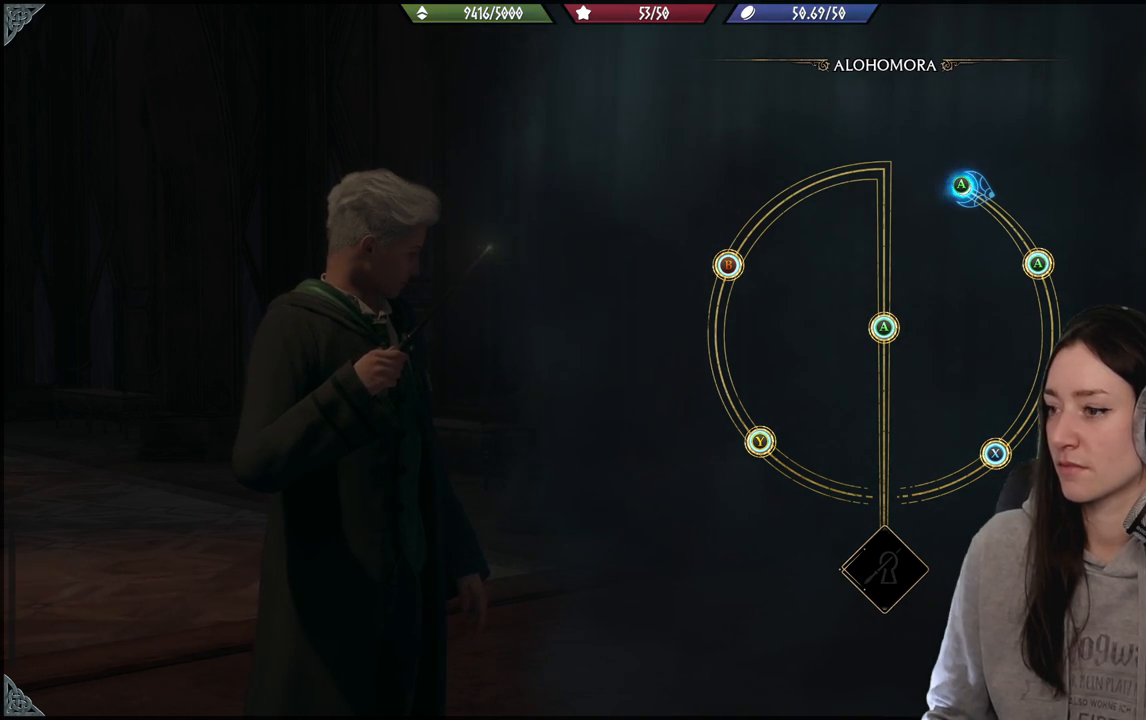
Gameplay with a controller (Xbox layout); each line is a JSON object with the inputs held at the frame after it. "events" lists button and stick changes between this image and that frame as [ms after this image, input, new state], when the widget could be followed in between.
{"buttons": [], "left_stick": "down-right", "right_stick": "center", "events": [[400, "left_stick", "down-right"]]}
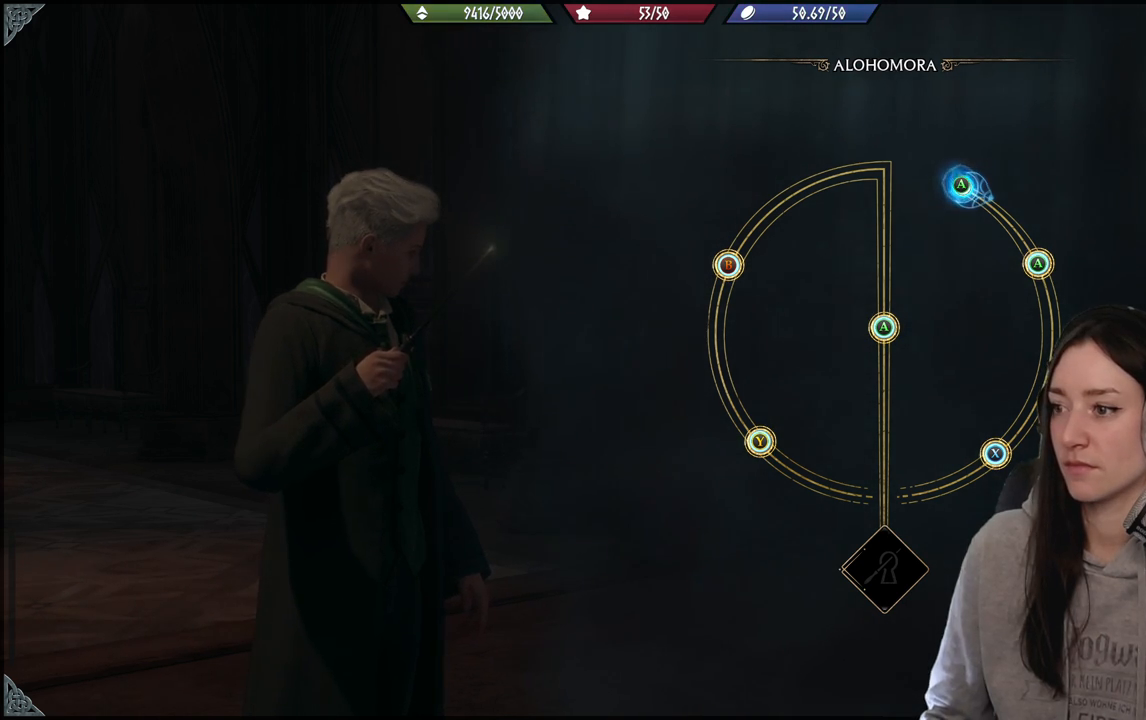
{"buttons": [], "left_stick": "down-right", "right_stick": "center", "events": [[17, "A", "down"], [150, "A", "up"]]}
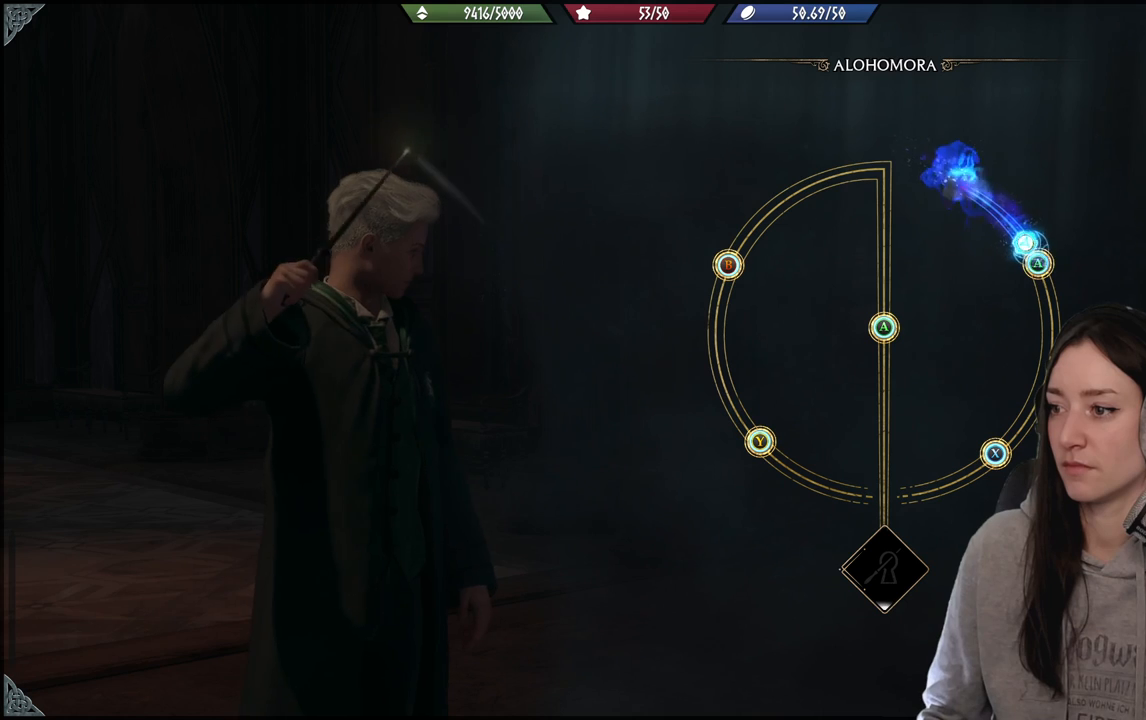
{"buttons": [], "left_stick": "down", "right_stick": "center", "events": [[133, "A", "down"], [150, "left_stick", "down"], [283, "A", "up"]]}
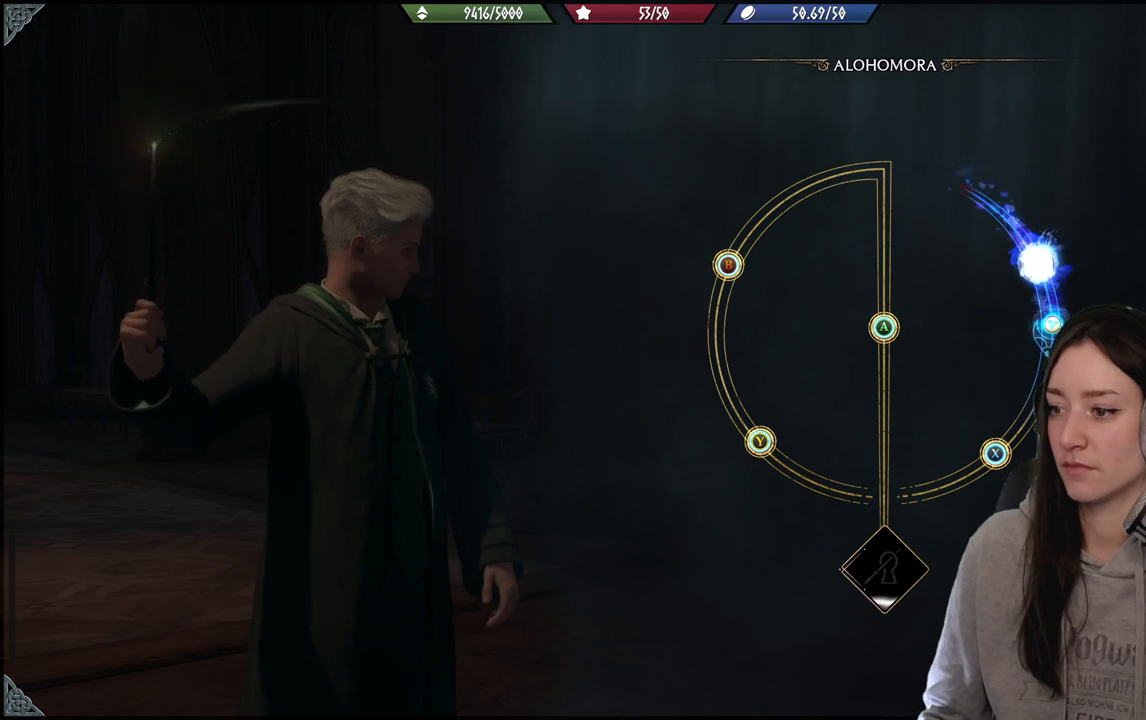
{"buttons": [], "left_stick": "down-left", "right_stick": "center", "events": [[300, "left_stick", "down-left"]]}
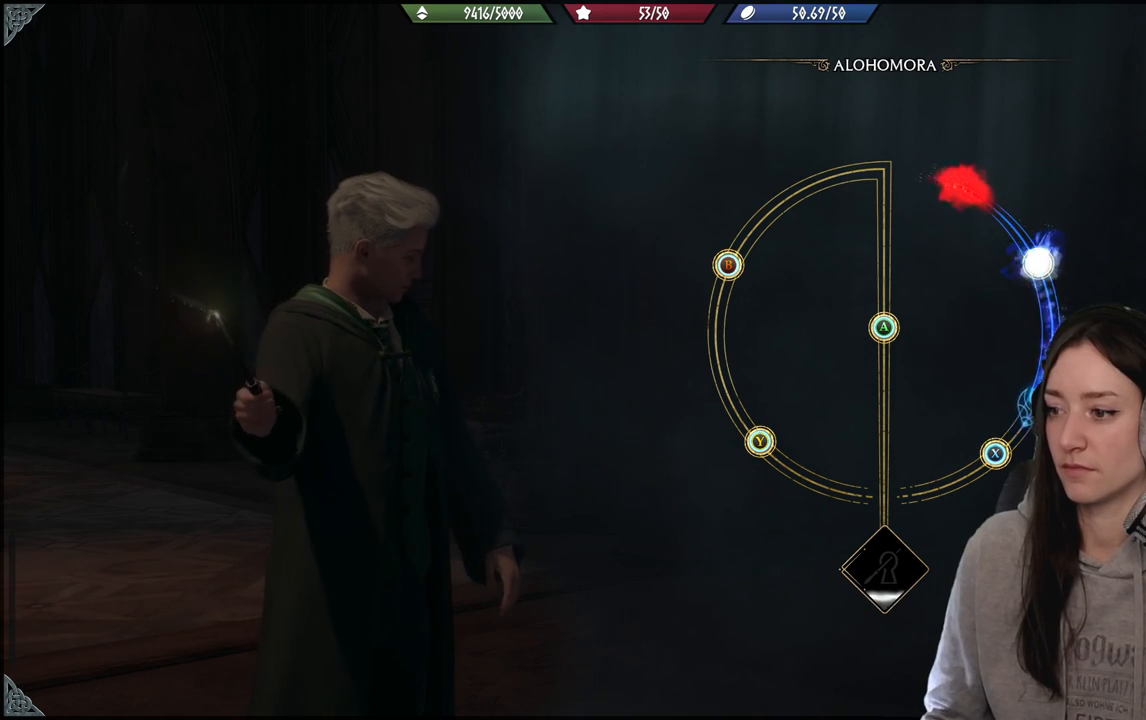
{"buttons": [], "left_stick": "down-left", "right_stick": "center", "events": []}
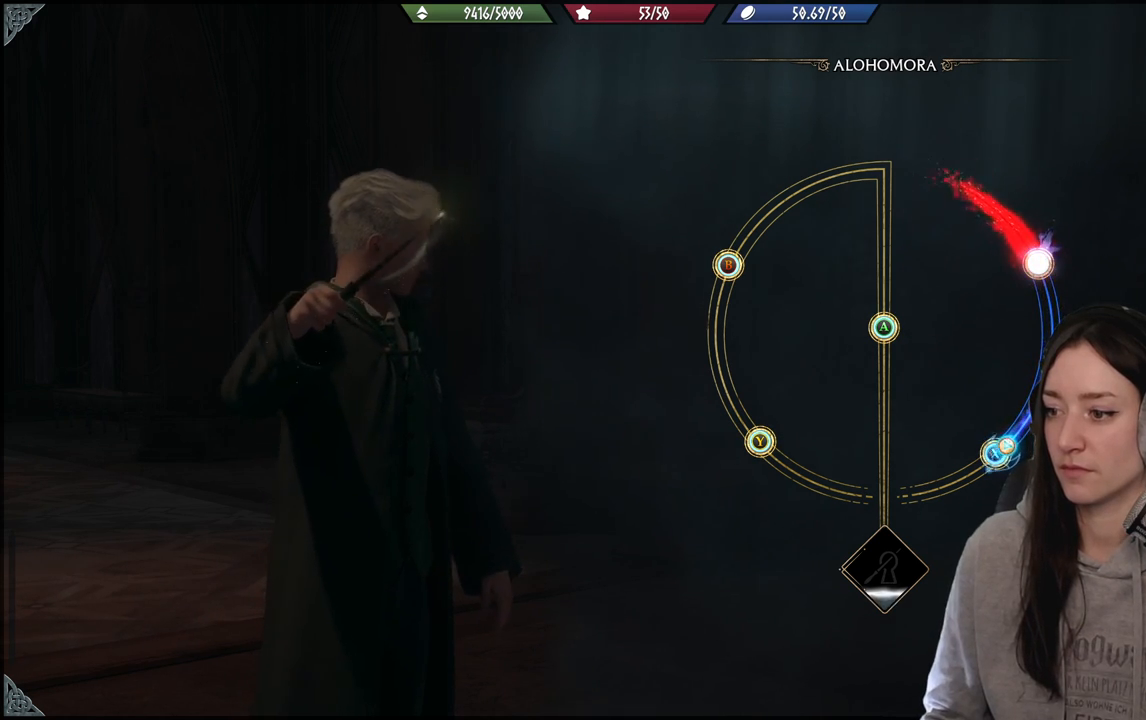
{"buttons": [], "left_stick": "left", "right_stick": "center", "events": [[50, "X", "down"], [183, "X", "up"], [217, "left_stick", "left"]]}
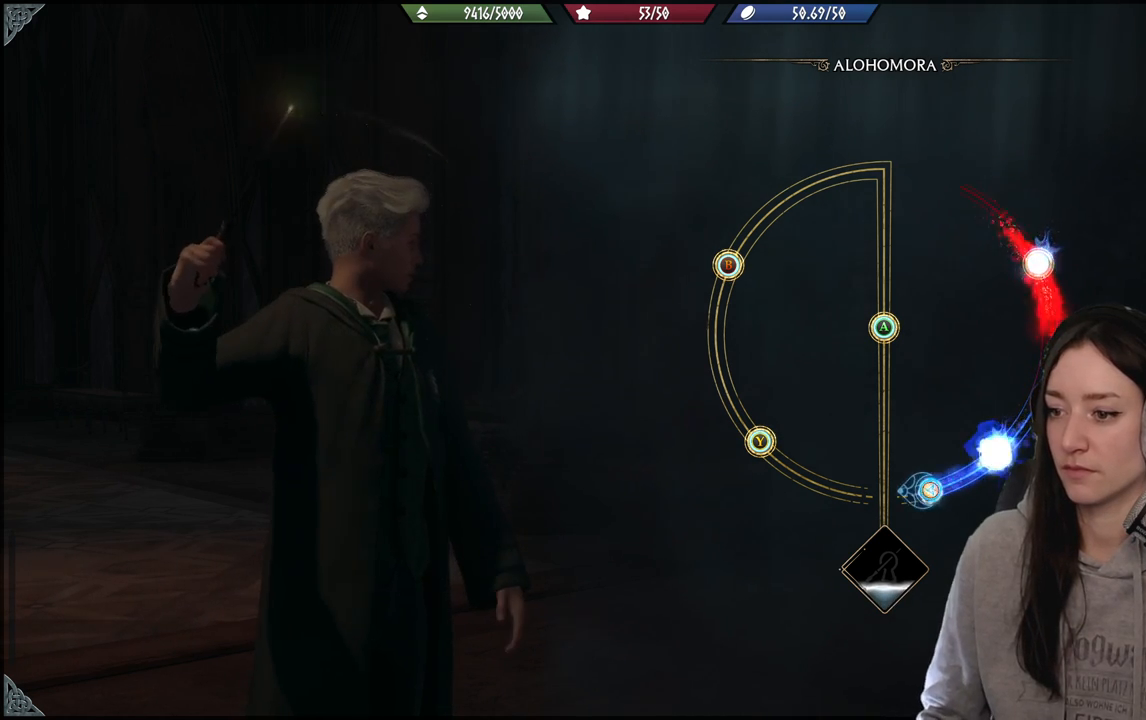
{"buttons": [], "left_stick": "left", "right_stick": "center", "events": []}
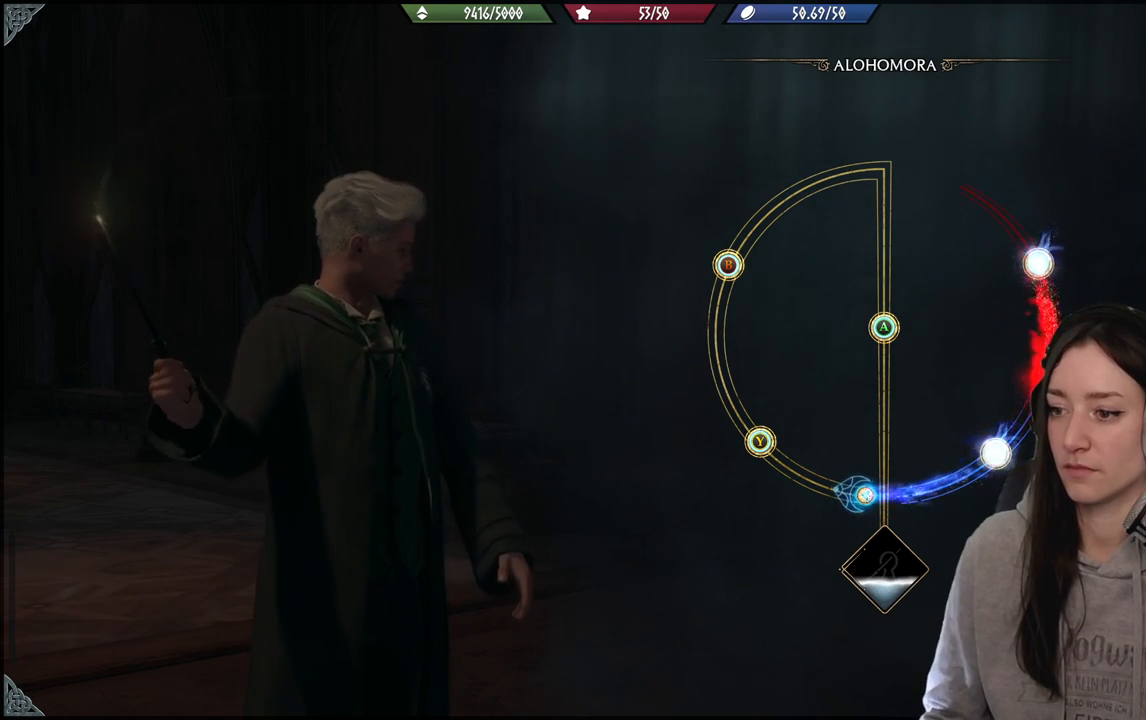
{"buttons": [], "left_stick": "up-left", "right_stick": "center", "events": [[500, "left_stick", "up-left"]]}
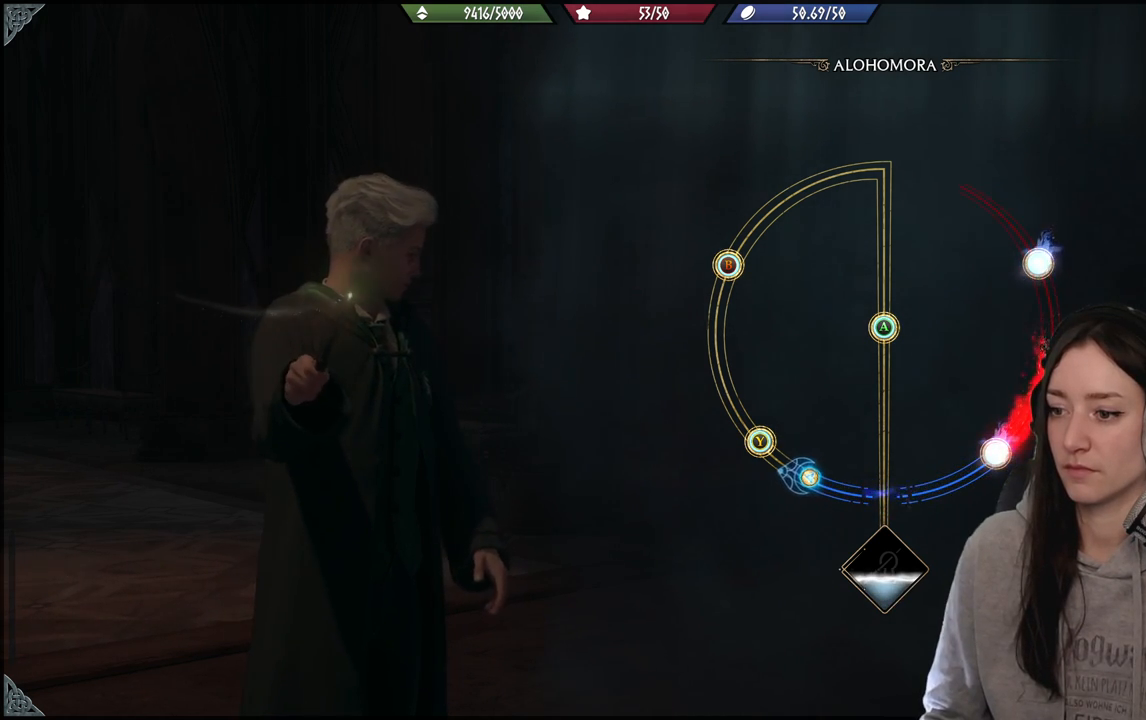
{"buttons": ["Y"], "left_stick": "up-left", "right_stick": "center", "events": [[500, "Y", "down"]]}
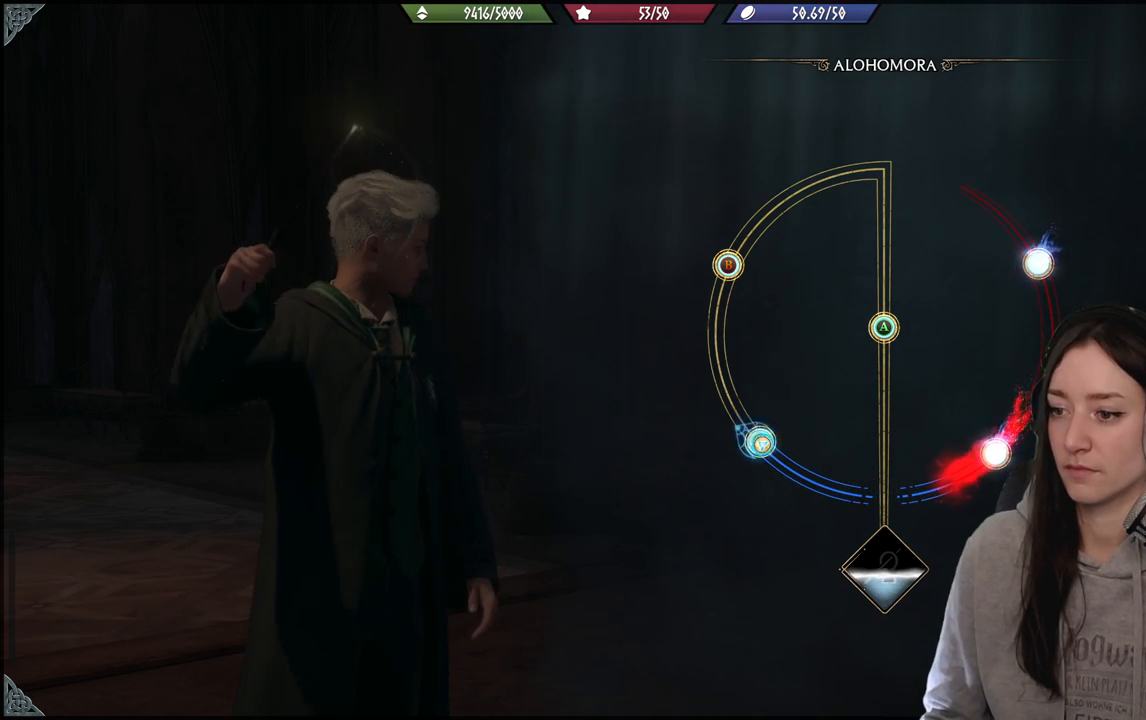
{"buttons": [], "left_stick": "up", "right_stick": "center", "events": [[117, "Y", "up"], [400, "left_stick", "up"]]}
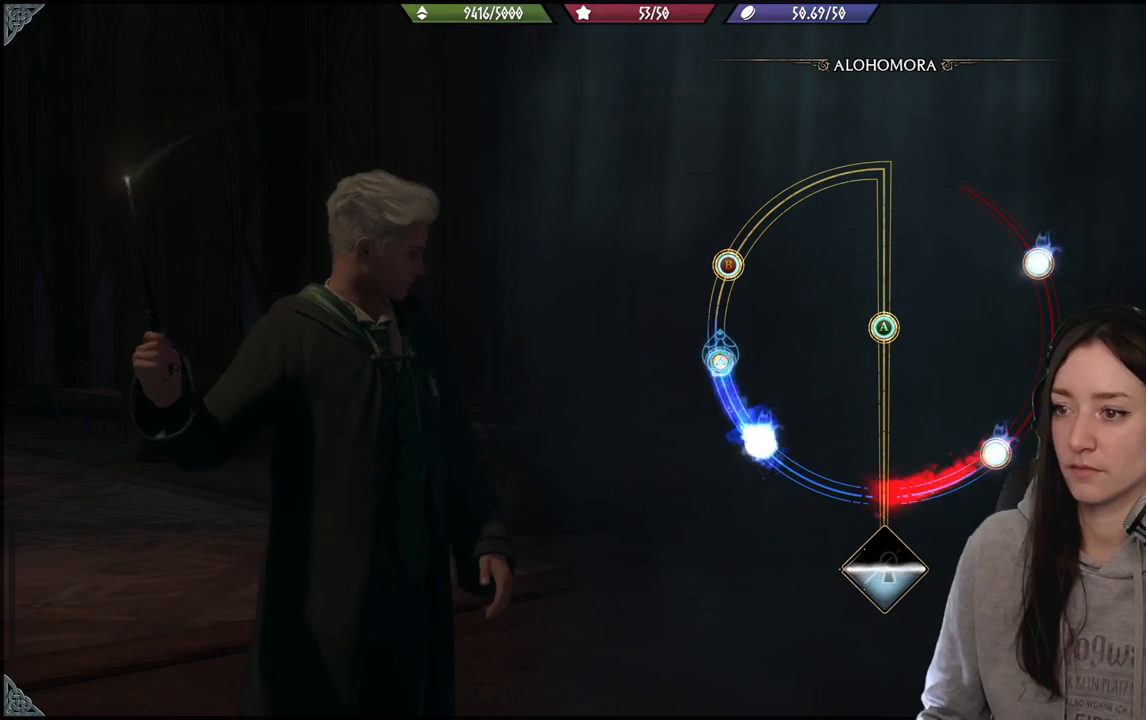
{"buttons": [], "left_stick": "up", "right_stick": "center", "events": []}
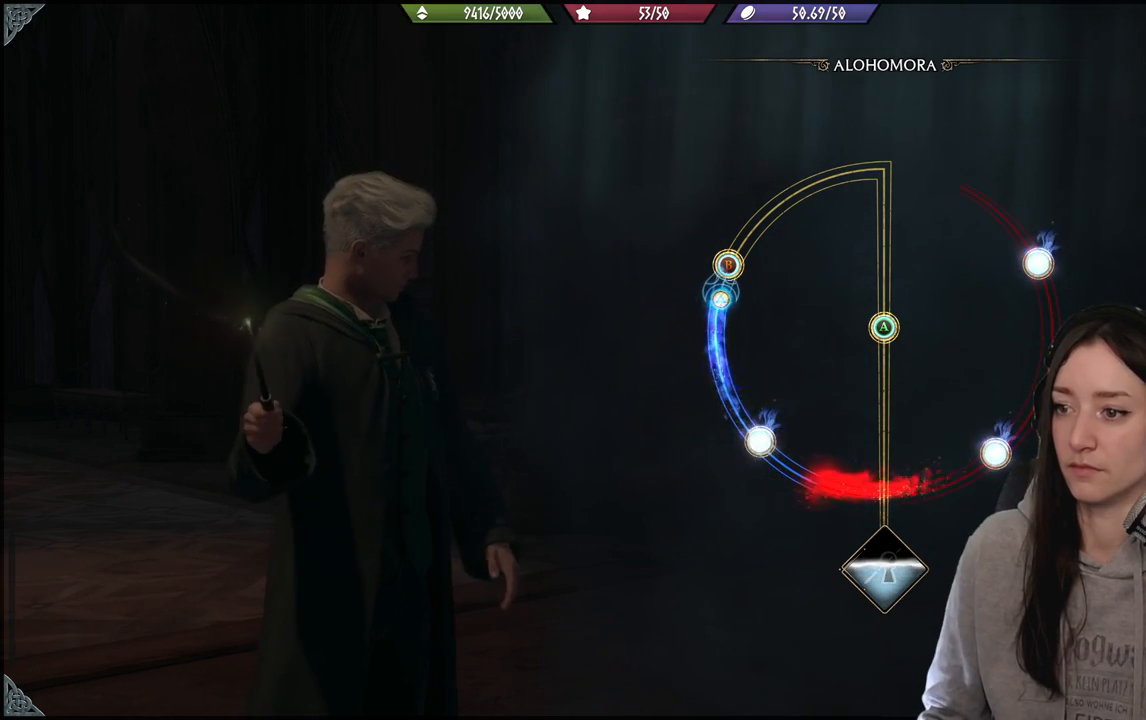
{"buttons": [], "left_stick": "up-right", "right_stick": "center", "events": [[200, "left_stick", "up-right"], [217, "B", "down"], [350, "B", "up"]]}
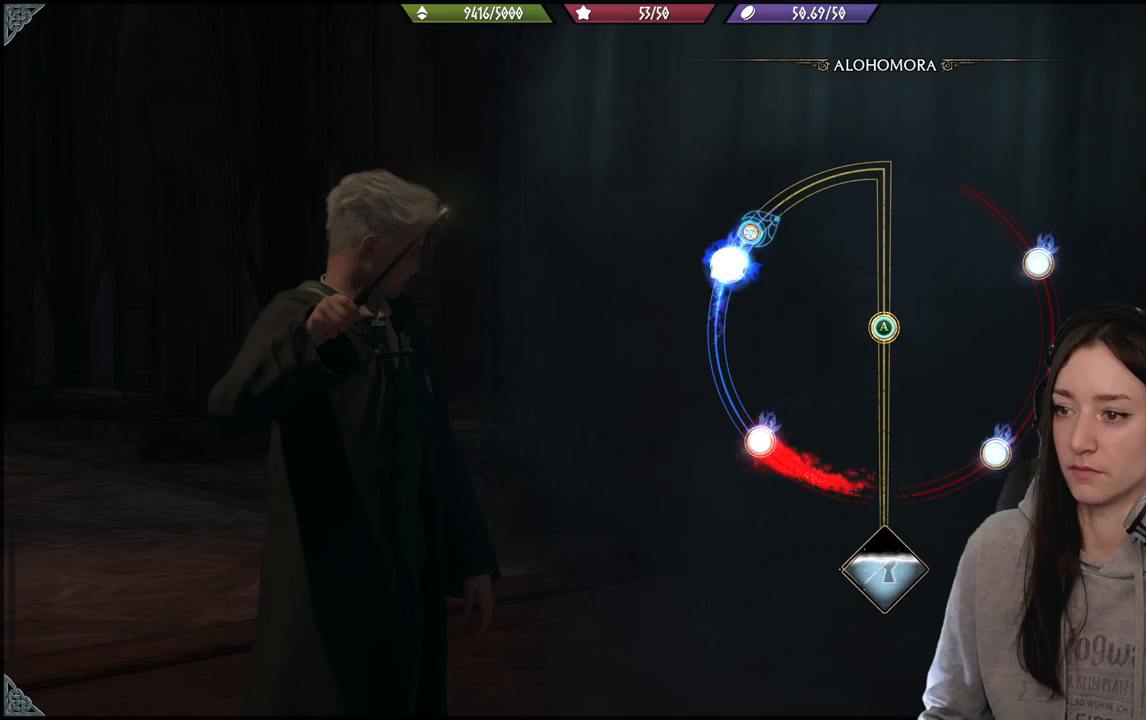
{"buttons": [], "left_stick": "up-right", "right_stick": "center", "events": []}
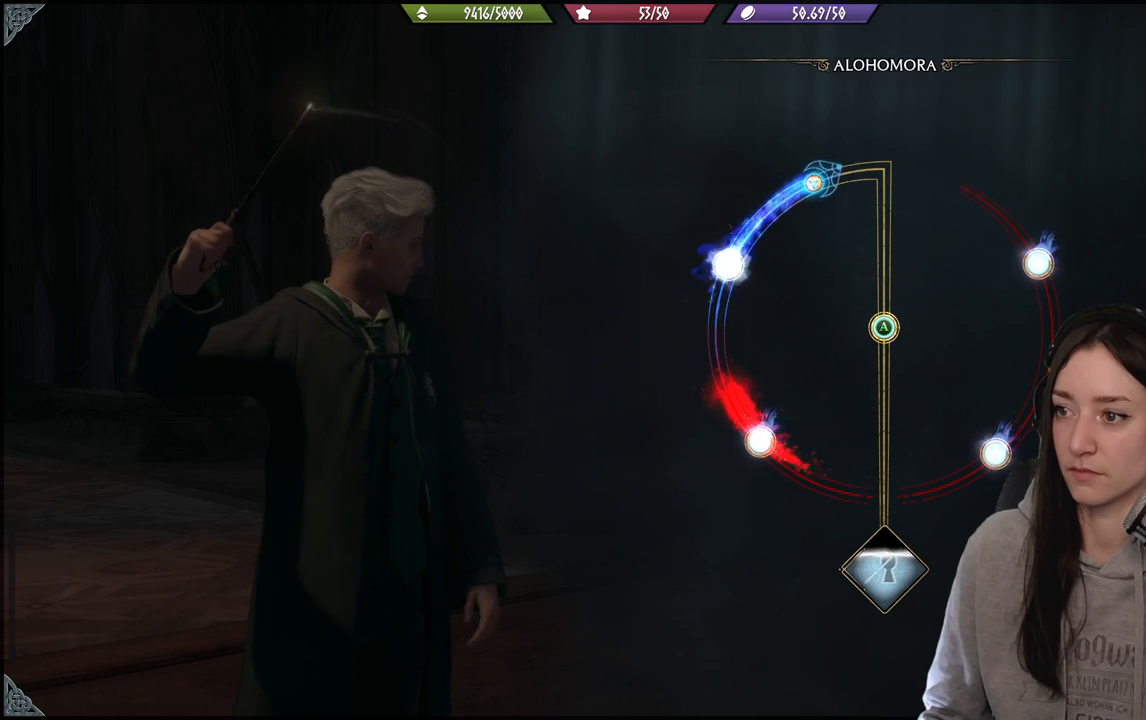
{"buttons": [], "left_stick": "down", "right_stick": "center", "events": [[383, "left_stick", "down-right"], [467, "left_stick", "down"]]}
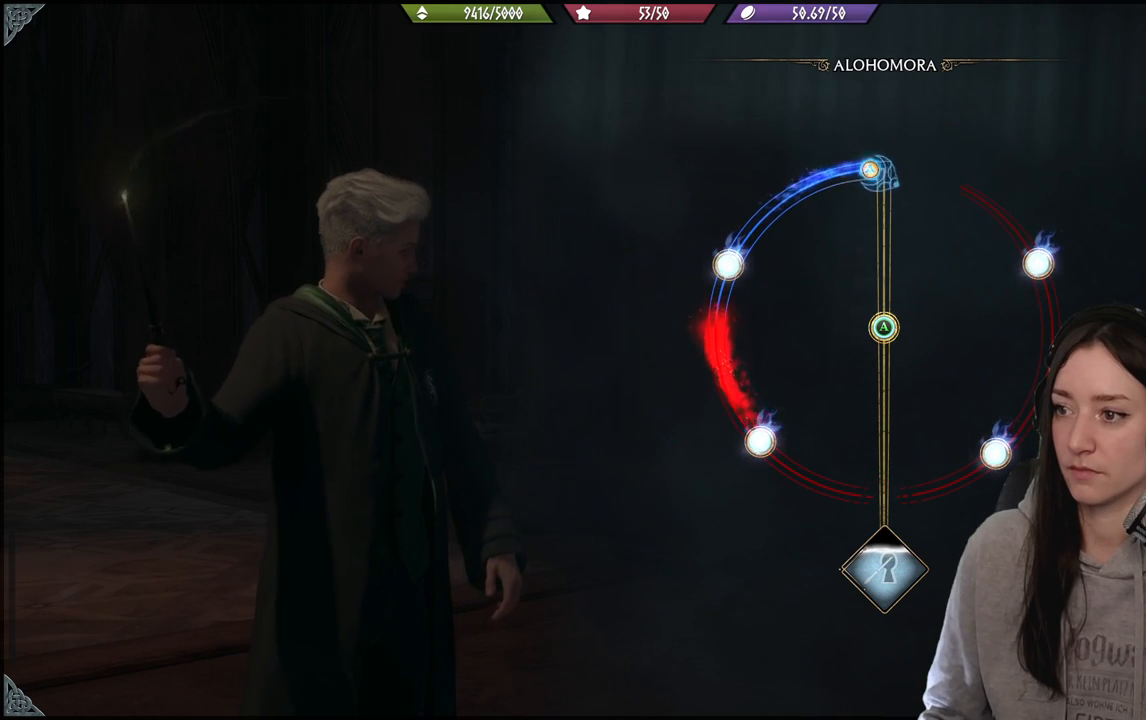
{"buttons": [], "left_stick": "down", "right_stick": "center", "events": []}
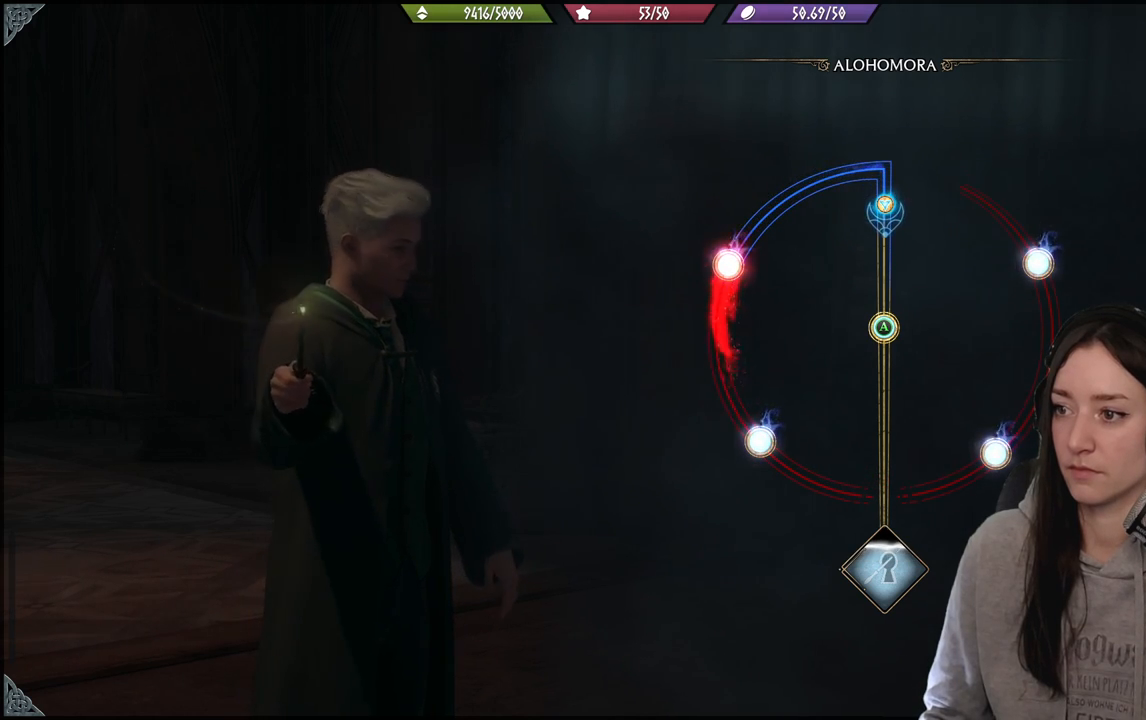
{"buttons": [], "left_stick": "down", "right_stick": "center", "events": []}
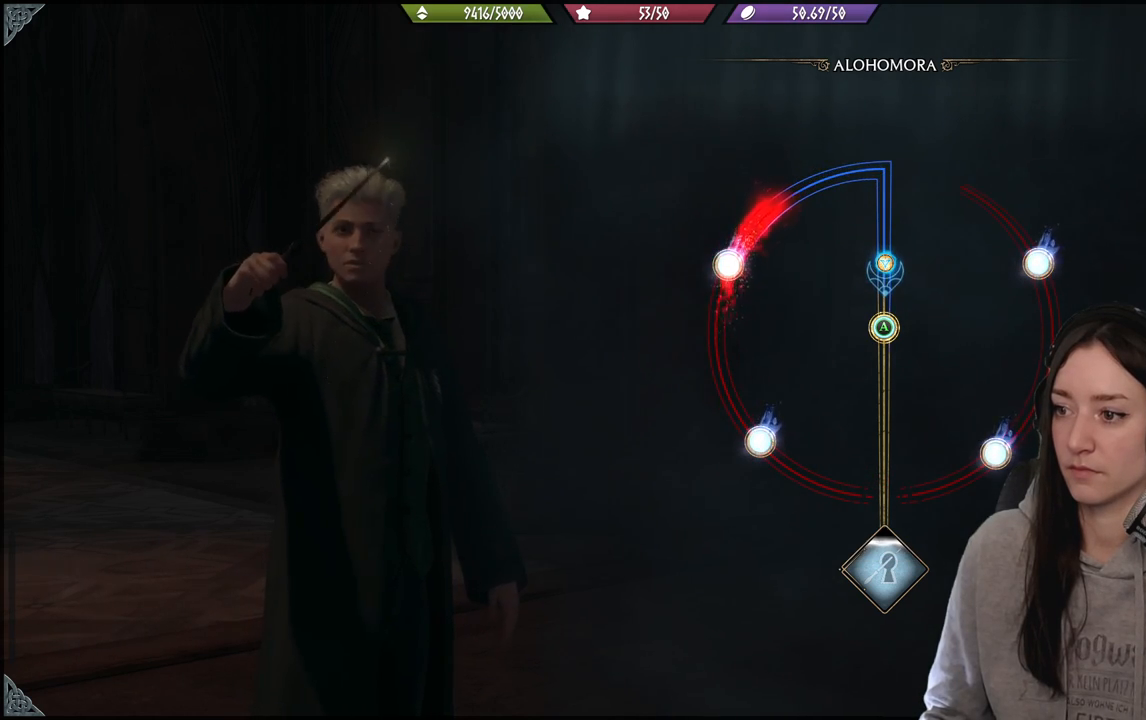
{"buttons": ["A"], "left_stick": "down", "right_stick": "center", "events": [[483, "A", "down"]]}
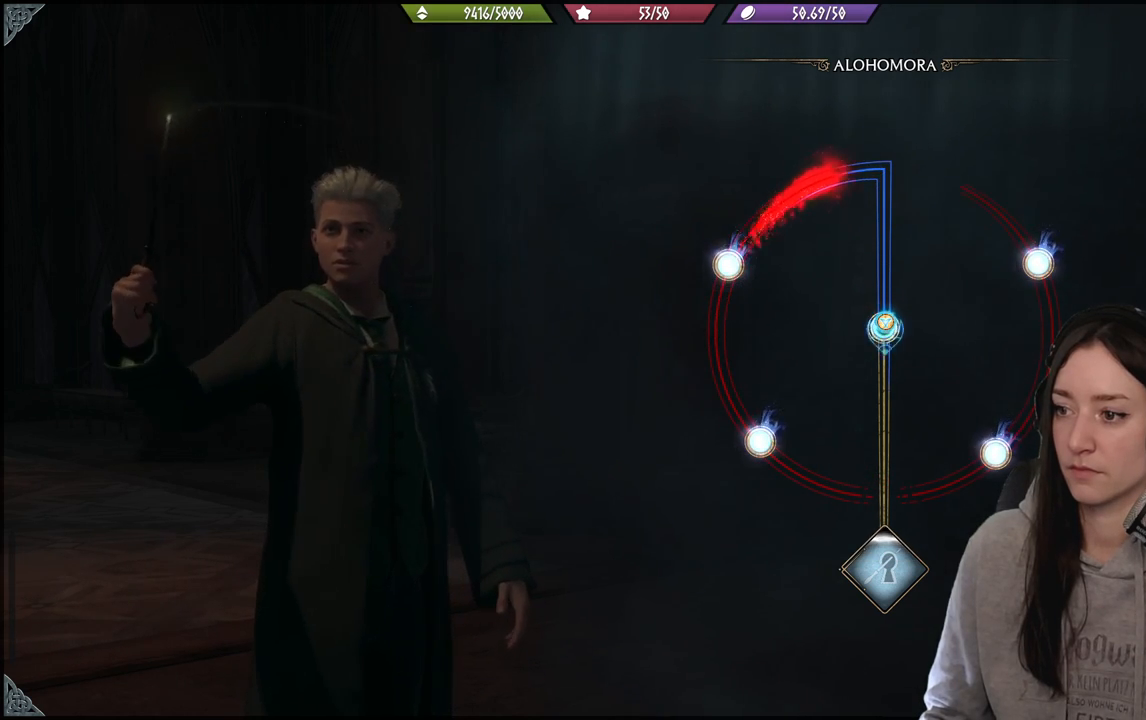
{"buttons": [], "left_stick": "down", "right_stick": "center", "events": [[83, "A", "up"]]}
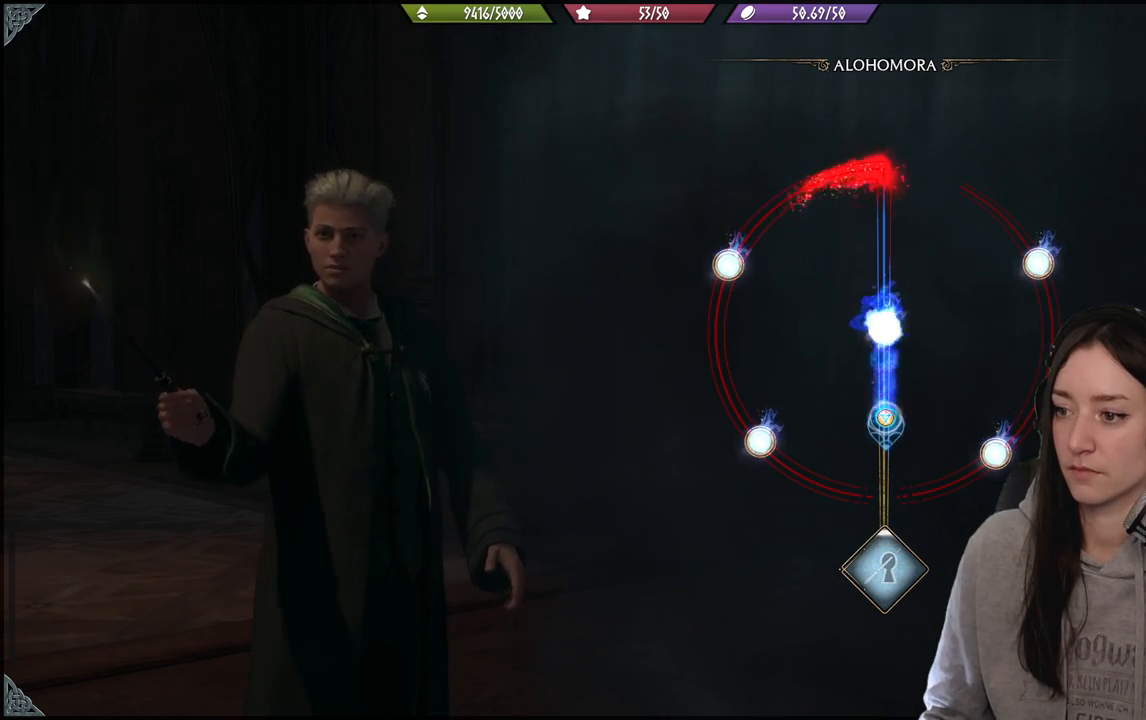
{"buttons": [], "left_stick": "down", "right_stick": "center", "events": []}
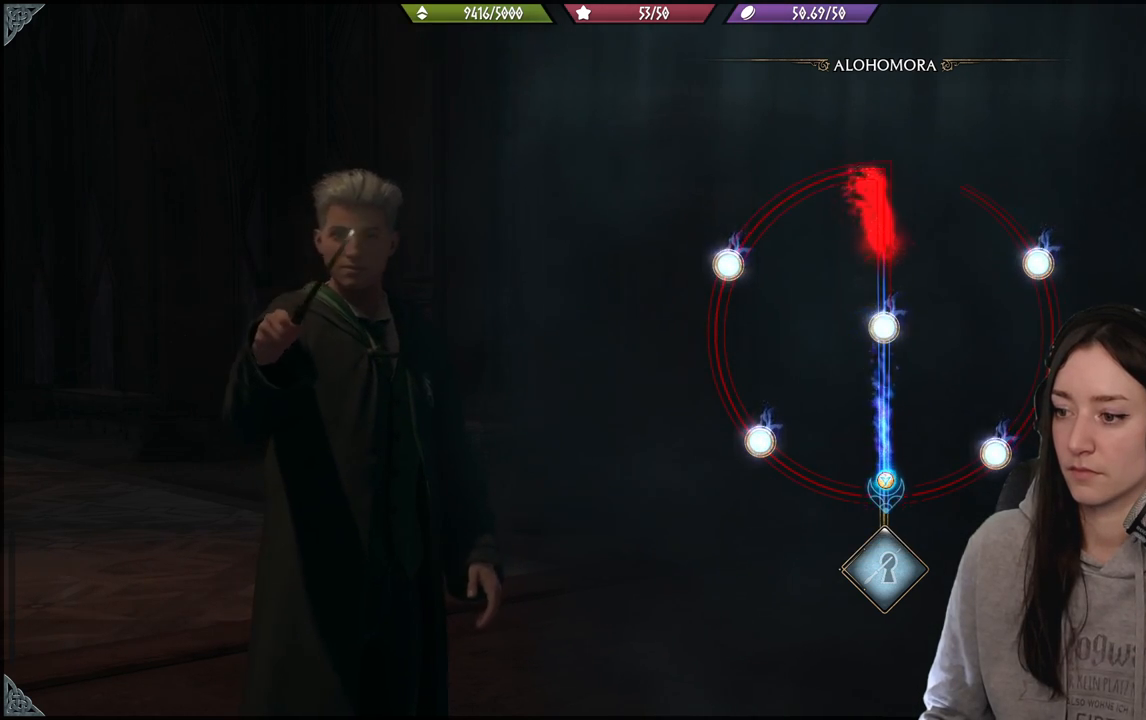
{"buttons": [], "left_stick": "down", "right_stick": "center", "events": []}
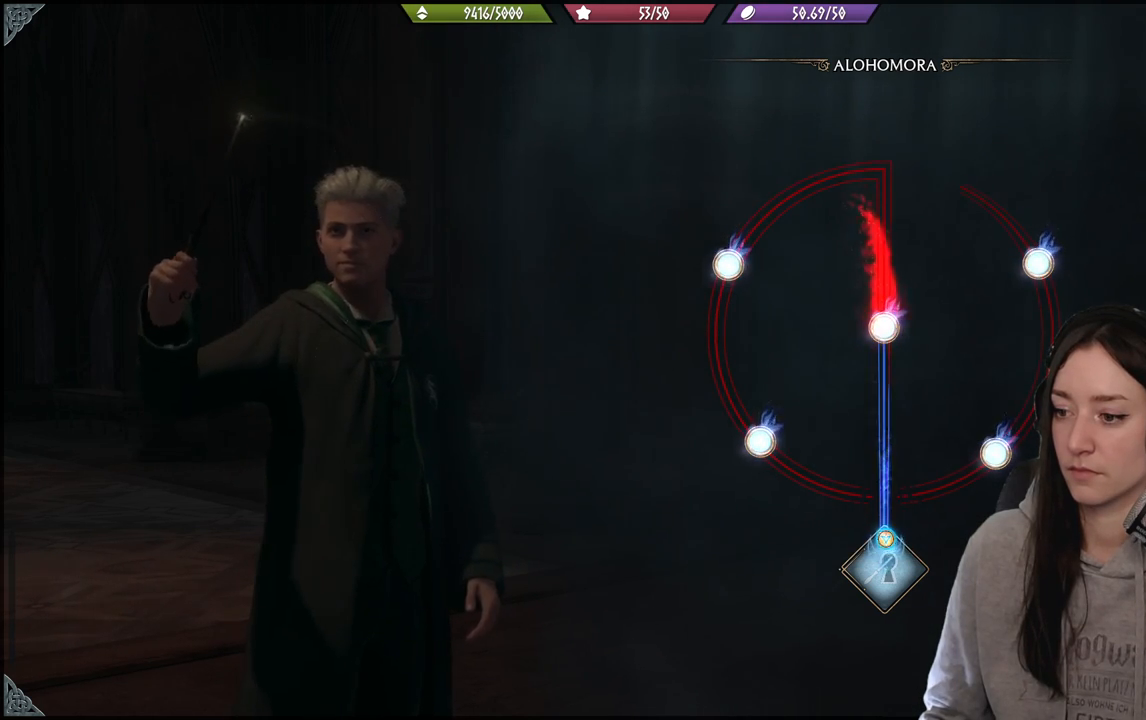
{"buttons": [], "left_stick": "center", "right_stick": "center", "events": [[217, "left_stick", "center"]]}
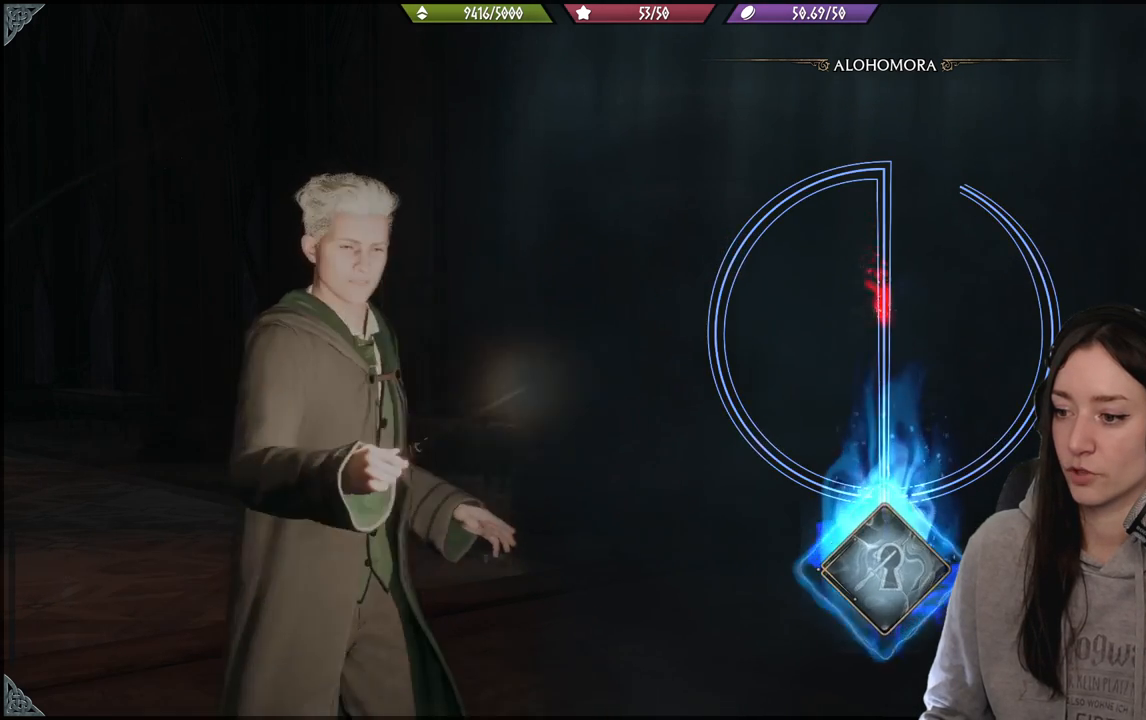
{"buttons": [], "left_stick": "center", "right_stick": "center", "events": []}
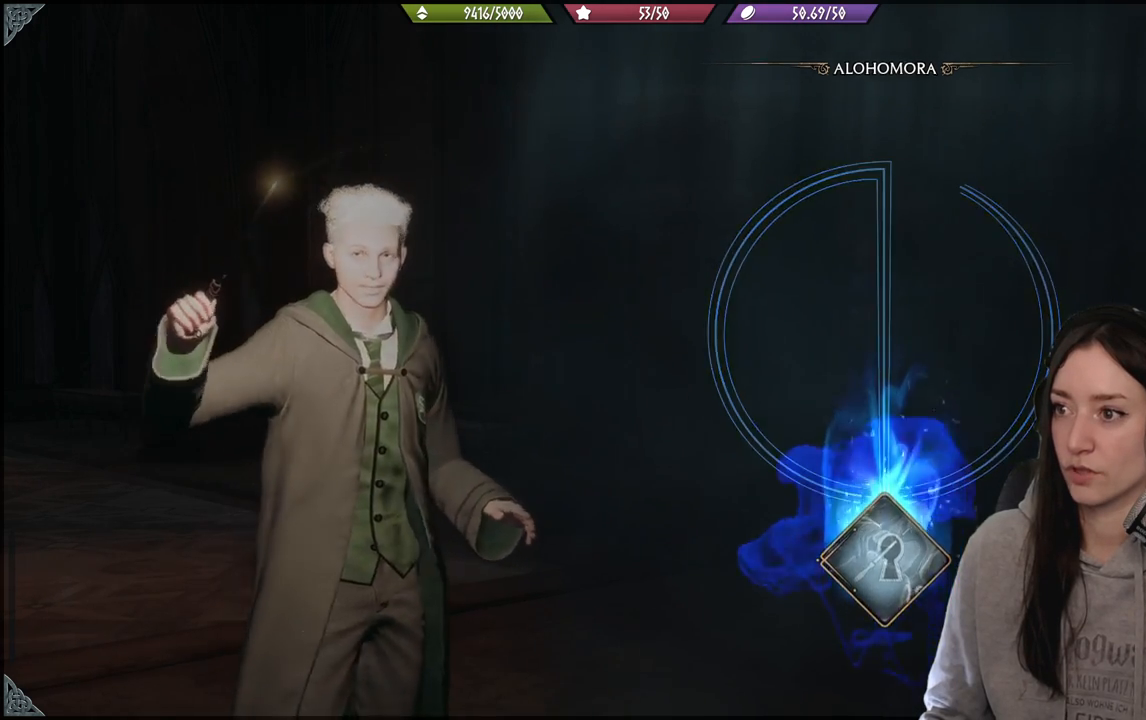
{"buttons": [], "left_stick": "center", "right_stick": "center", "events": []}
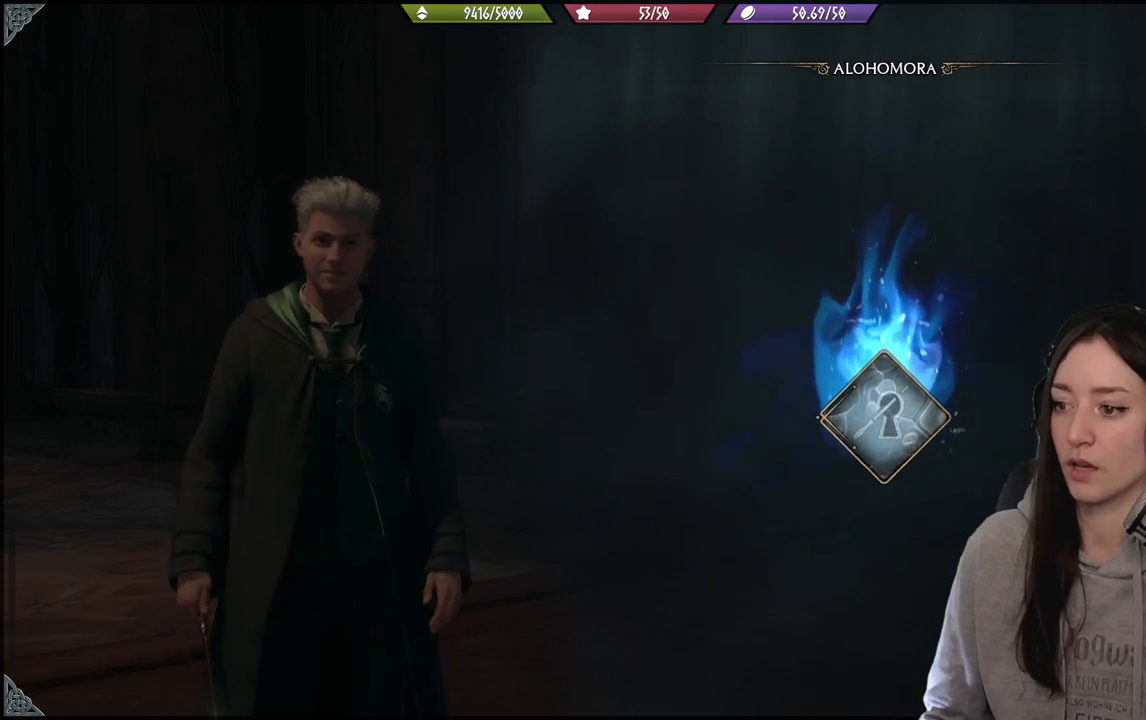
{"buttons": [], "left_stick": "center", "right_stick": "center", "events": []}
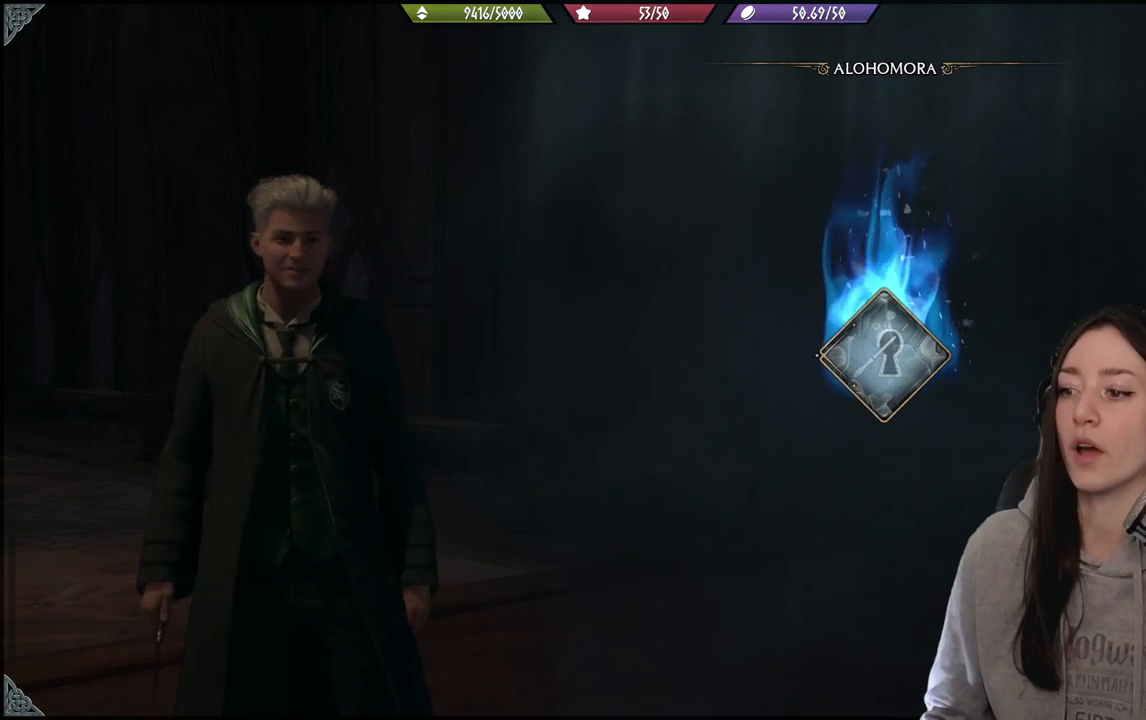
{"buttons": [], "left_stick": "center", "right_stick": "center", "events": []}
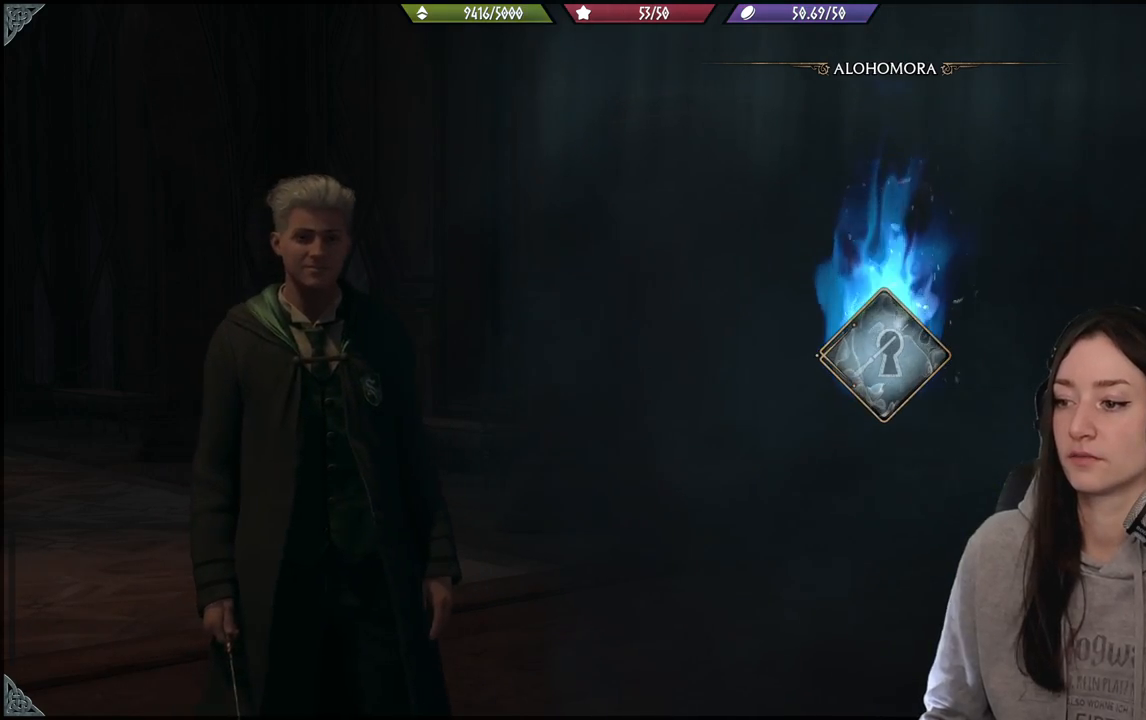
{"buttons": [], "left_stick": "center", "right_stick": "center", "events": []}
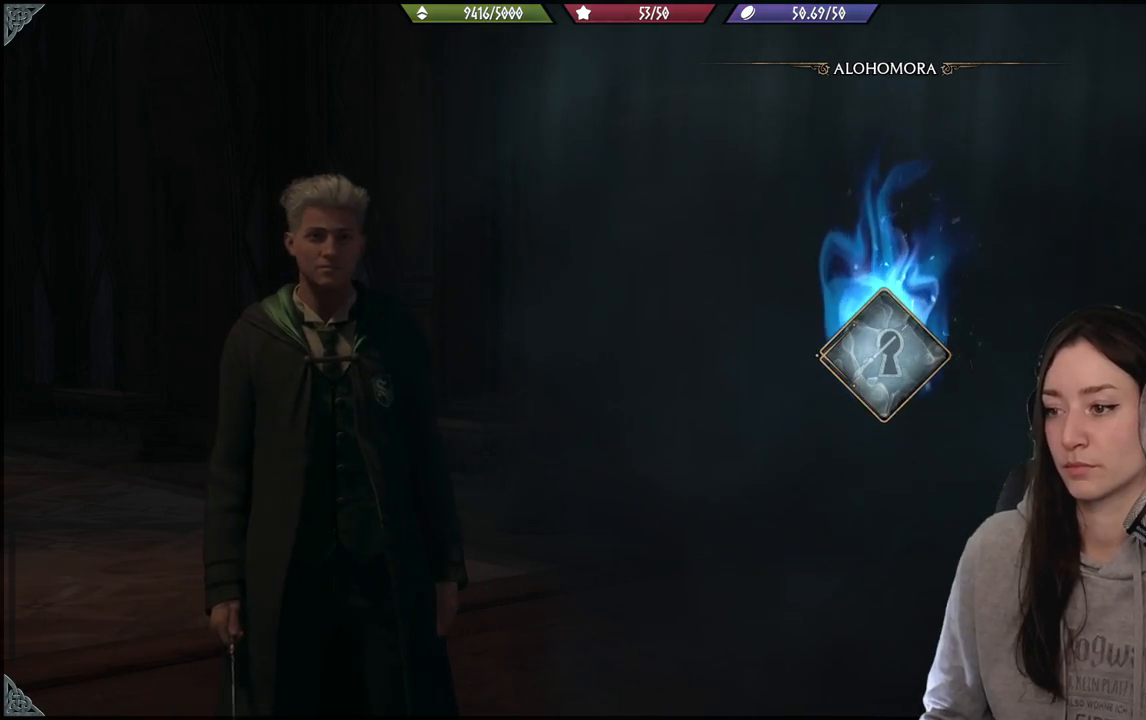
{"buttons": [], "left_stick": "center", "right_stick": "center", "events": []}